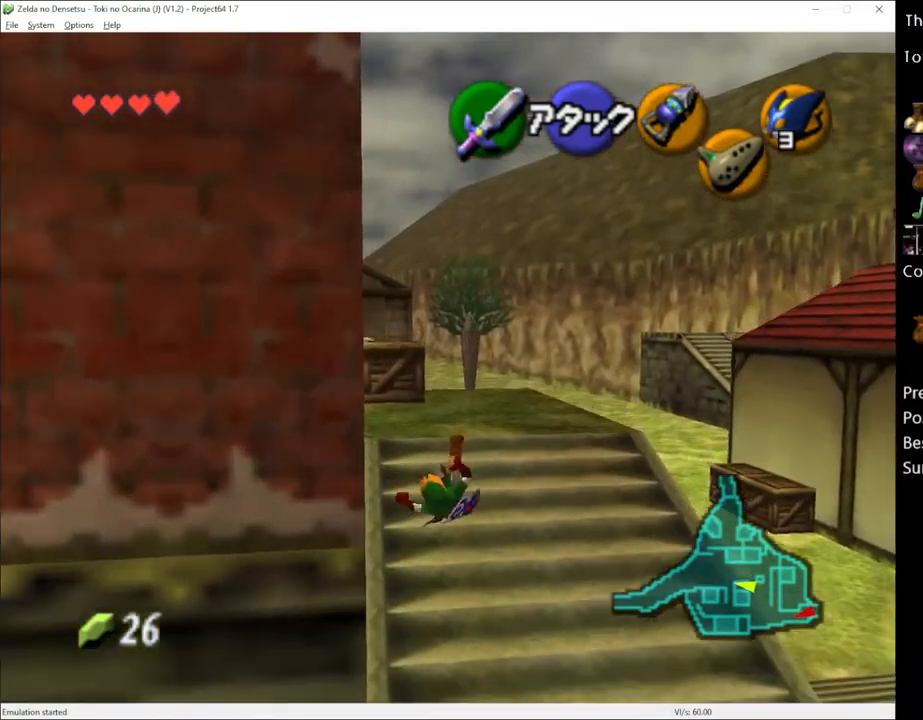
Gameplay with a controller (Xbox layout); each line is a JSON object with the inputs held at the frame after it. "events" lists button and stick changes between this image and that frame as [ms after this image, input, new state], when the widget could be followed in between. Not read: L1 L3 R1 R3.
{"buttons": [], "left_stick": "up", "right_stick": "center", "events": []}
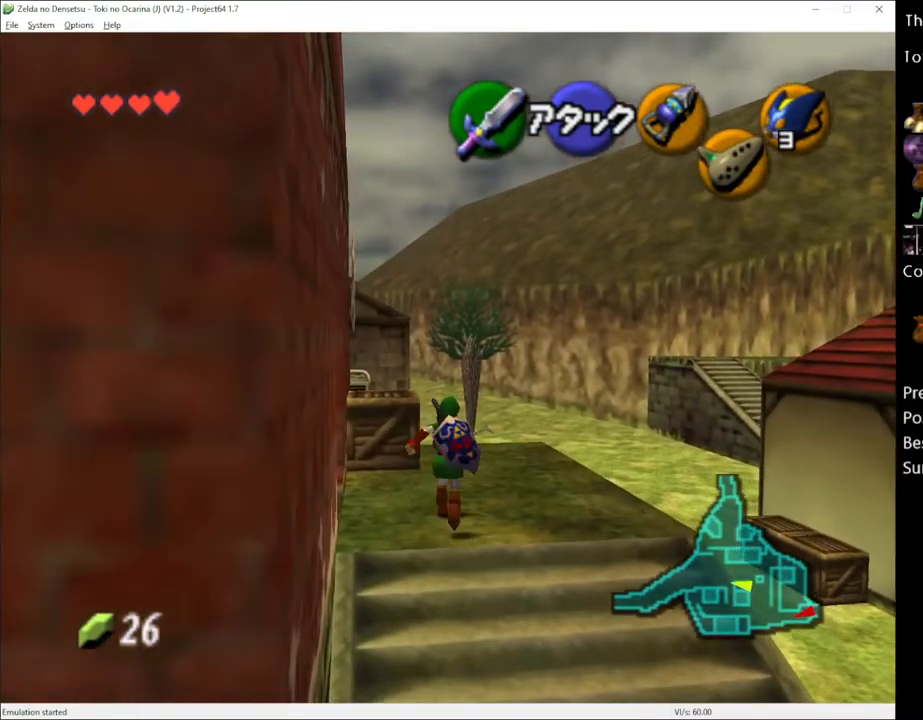
{"buttons": ["Y"], "left_stick": "center", "right_stick": "center", "events": [[150, "left_stick", "up-right"], [400, "Y", "down"], [467, "left_stick", "center"]]}
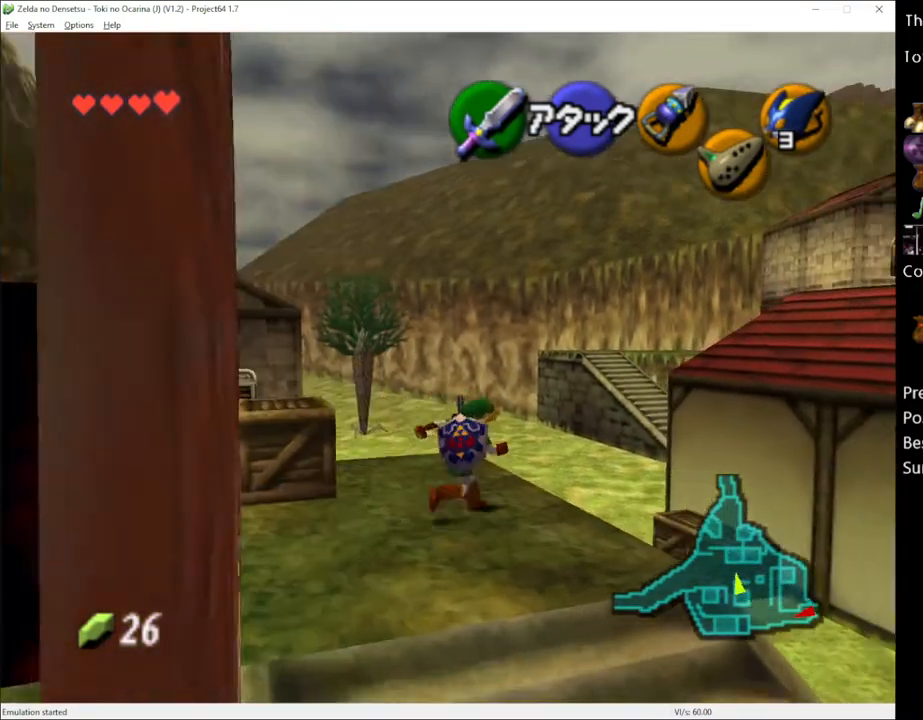
{"buttons": ["Y"], "left_stick": "center", "right_stick": "center", "events": []}
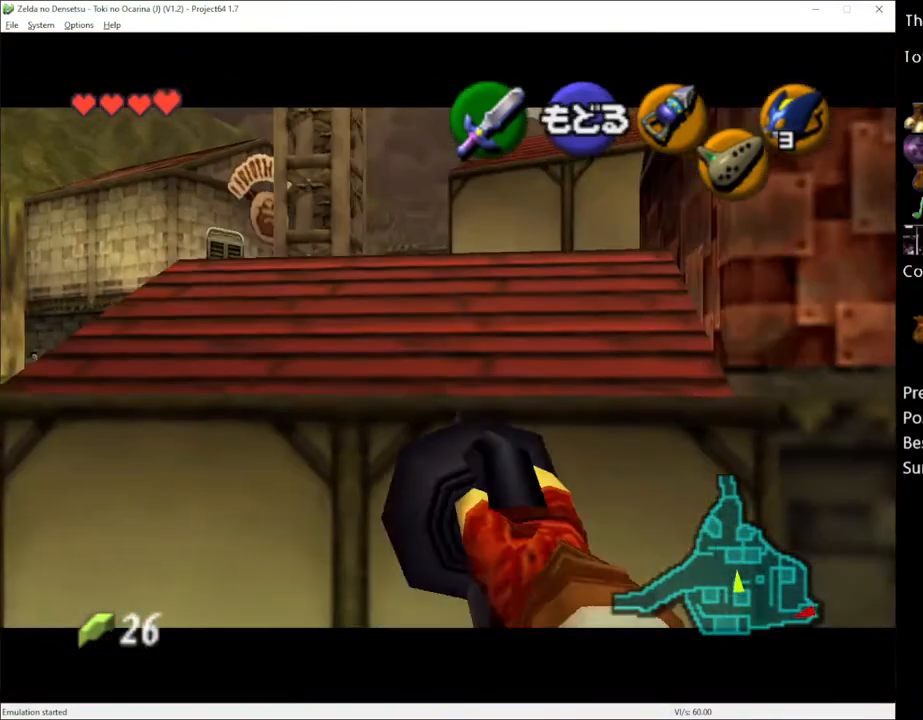
{"buttons": [], "left_stick": "center", "right_stick": "center", "events": [[33, "left_stick", "left"], [283, "left_stick", "center"], [333, "Y", "up"]]}
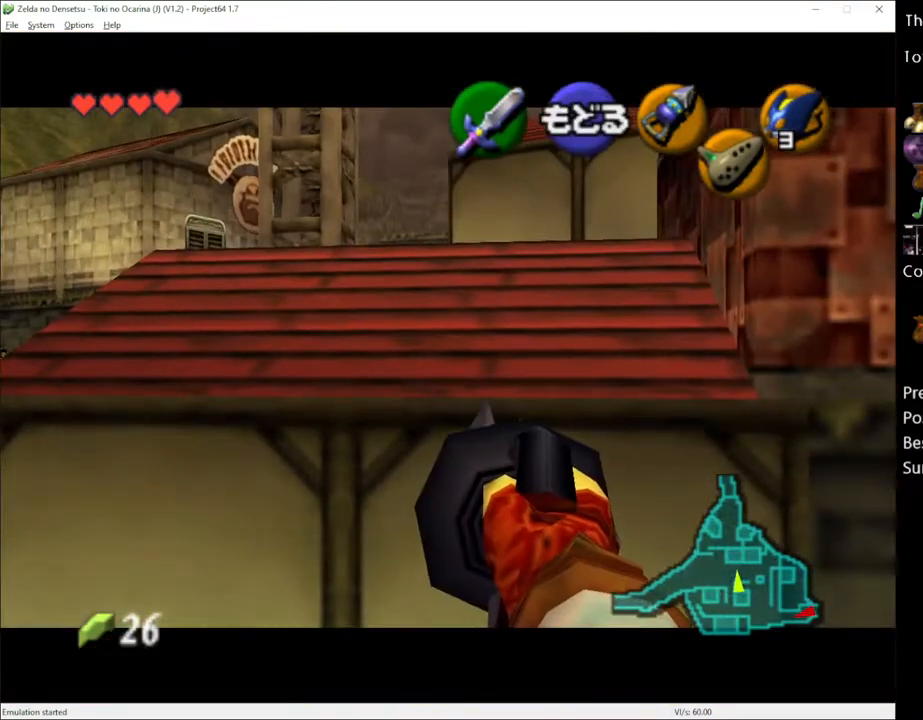
{"buttons": [], "left_stick": "up", "right_stick": "center", "events": [[300, "left_stick", "up"]]}
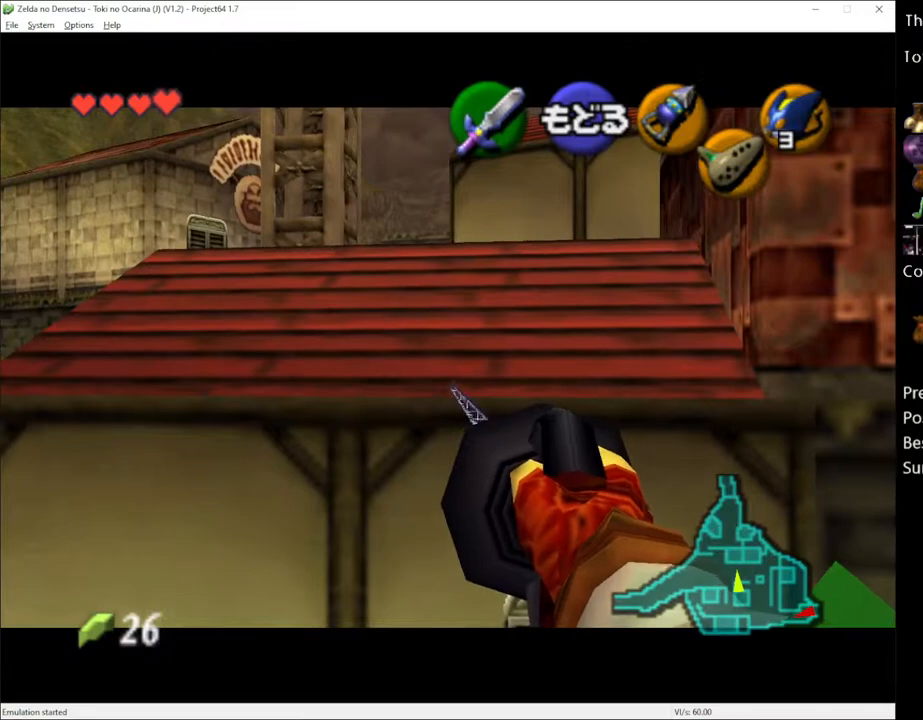
{"buttons": [], "left_stick": "up", "right_stick": "center", "events": []}
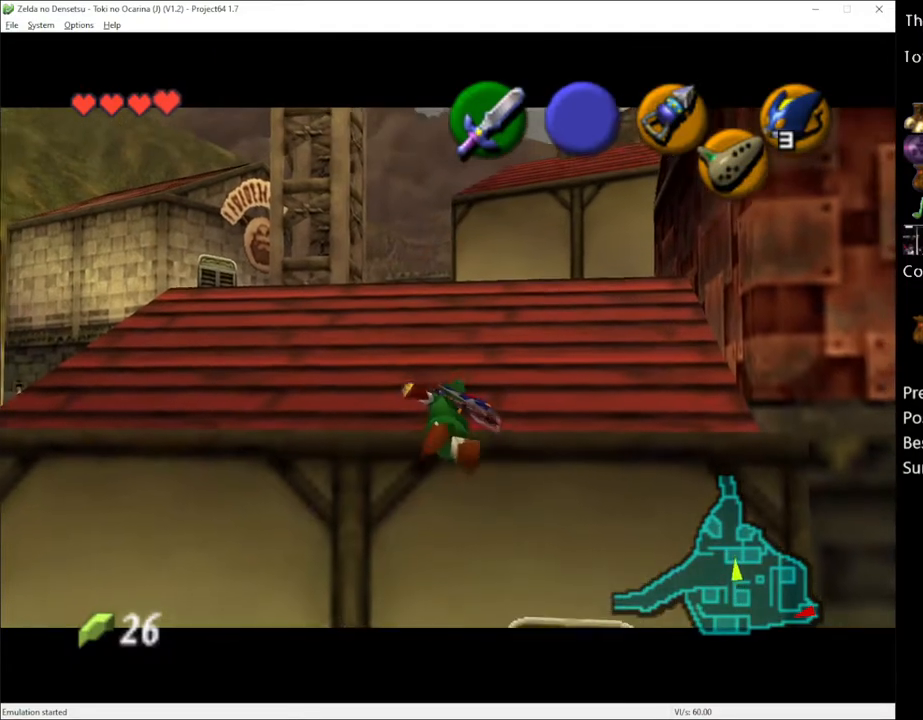
{"buttons": [], "left_stick": "up-left", "right_stick": "center", "events": [[367, "left_stick", "up-left"]]}
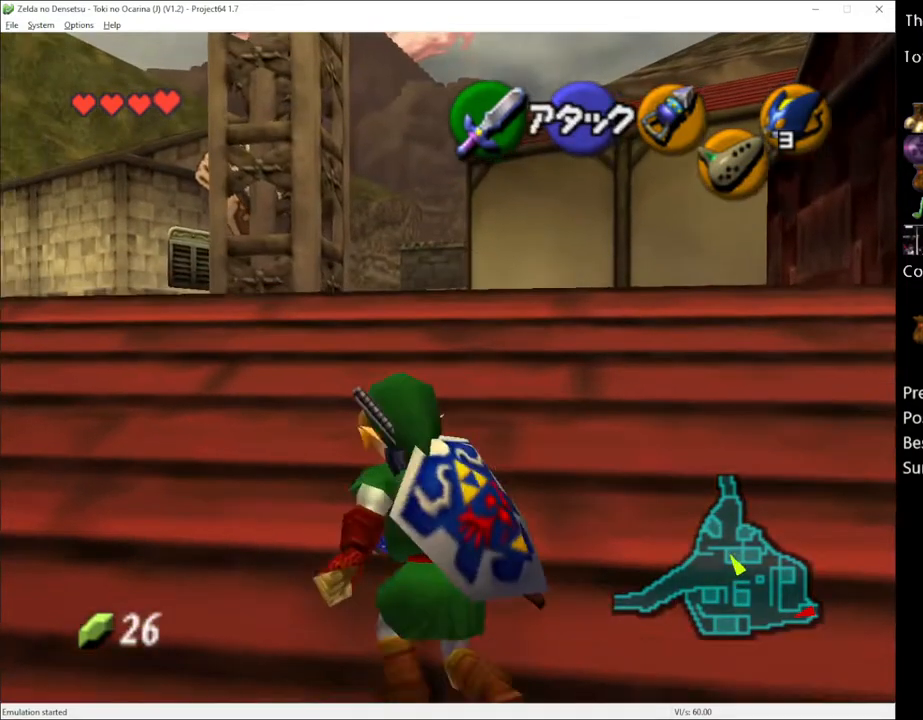
{"buttons": [], "left_stick": "up", "right_stick": "center", "events": [[33, "left_stick", "up"], [217, "A", "down"], [300, "A", "up"]]}
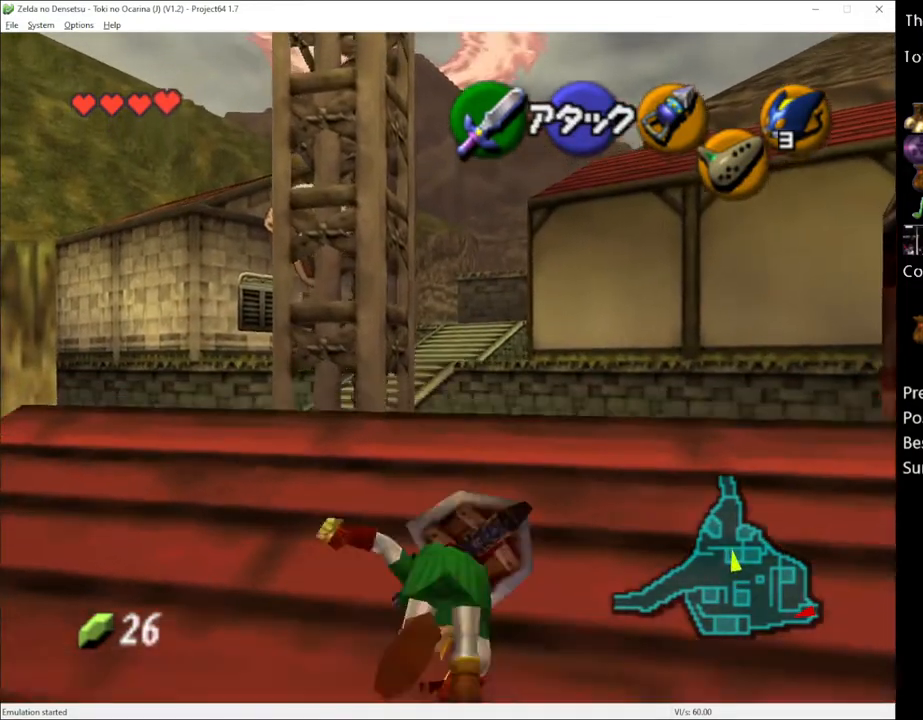
{"buttons": ["A"], "left_stick": "up", "right_stick": "center", "events": [[467, "A", "down"]]}
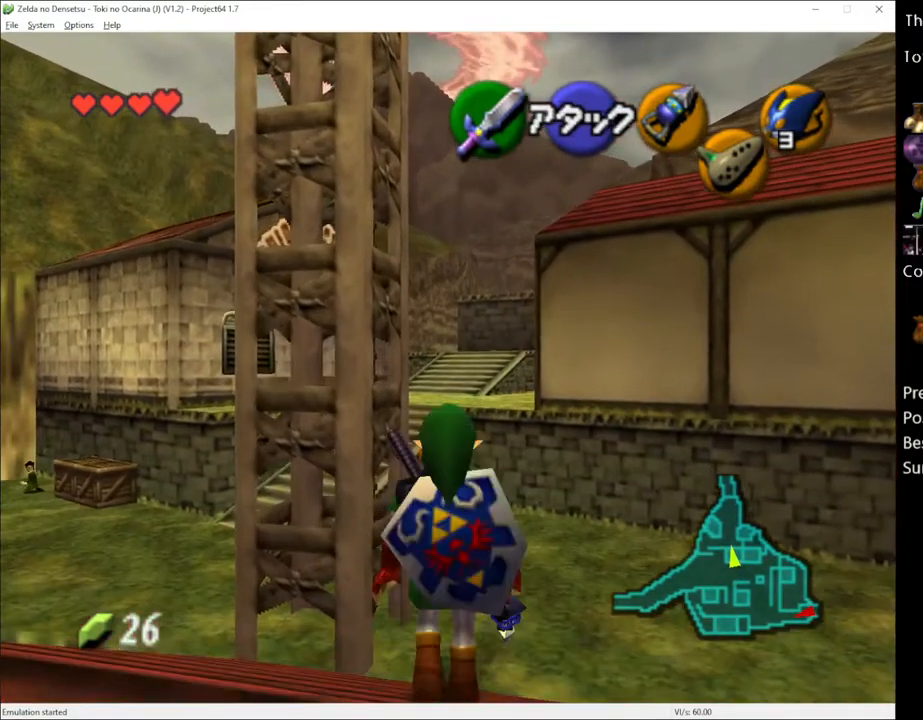
{"buttons": [], "left_stick": "up", "right_stick": "center", "events": [[83, "A", "up"]]}
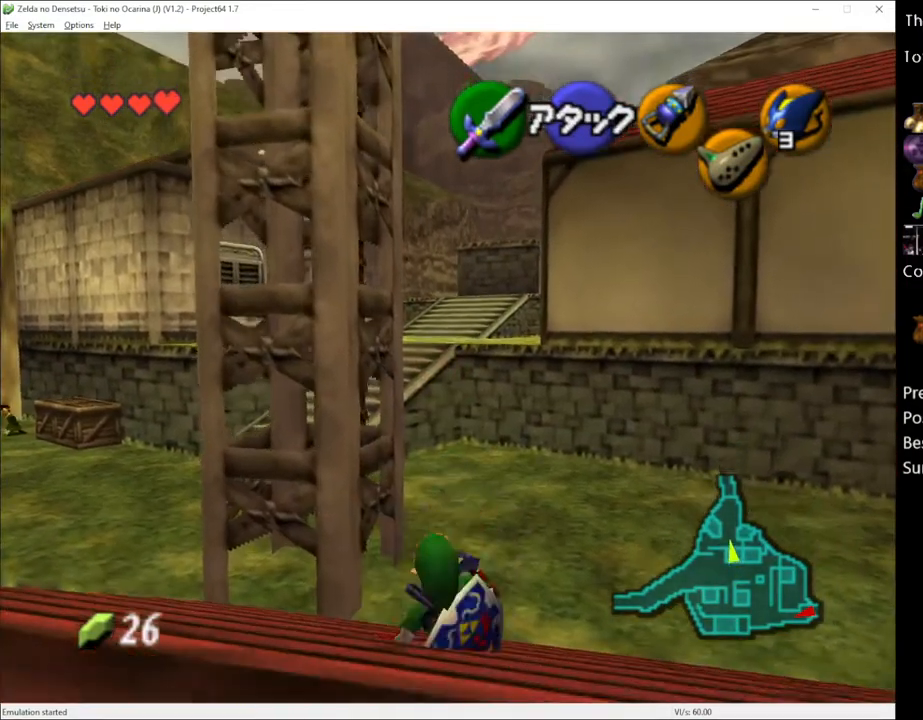
{"buttons": [], "left_stick": "up", "right_stick": "center", "events": [[300, "A", "down"], [500, "A", "up"]]}
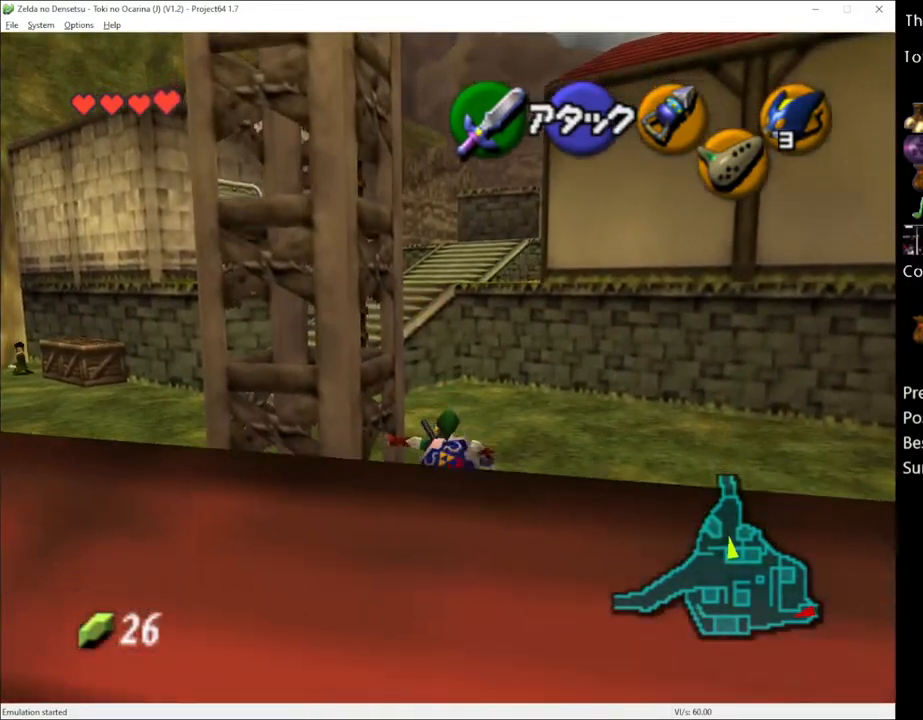
{"buttons": ["A"], "left_stick": "up", "right_stick": "center", "events": [[500, "A", "down"]]}
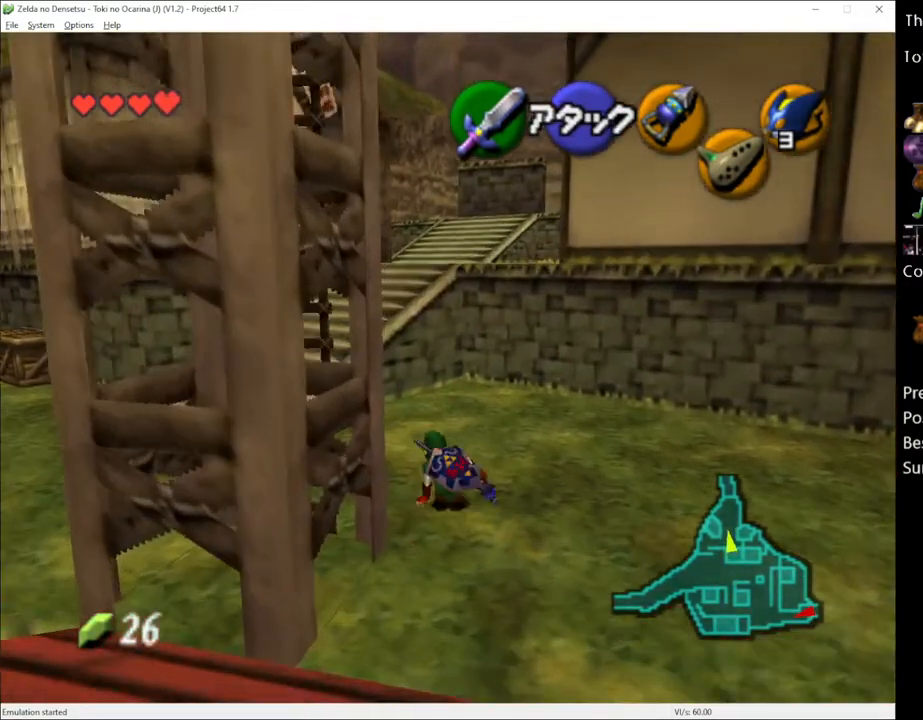
{"buttons": [], "left_stick": "up", "right_stick": "center", "events": [[133, "A", "up"]]}
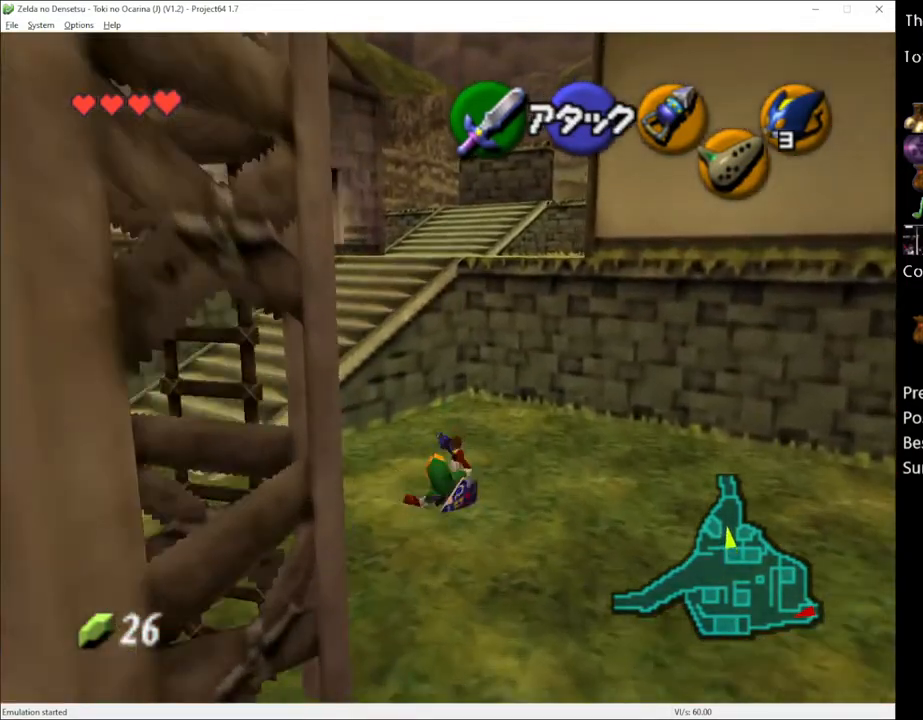
{"buttons": [], "left_stick": "left", "right_stick": "center", "events": [[283, "left_stick", "left"], [367, "A", "down"], [500, "A", "up"]]}
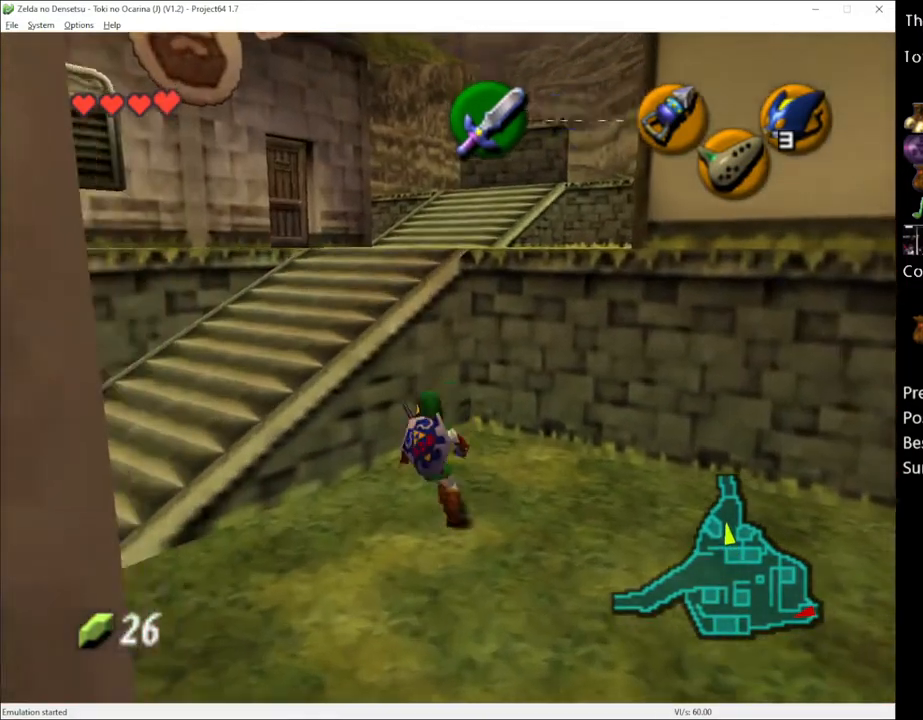
{"buttons": [], "left_stick": "up", "right_stick": "center", "events": [[283, "A", "down"], [367, "A", "up"], [467, "left_stick", "up"]]}
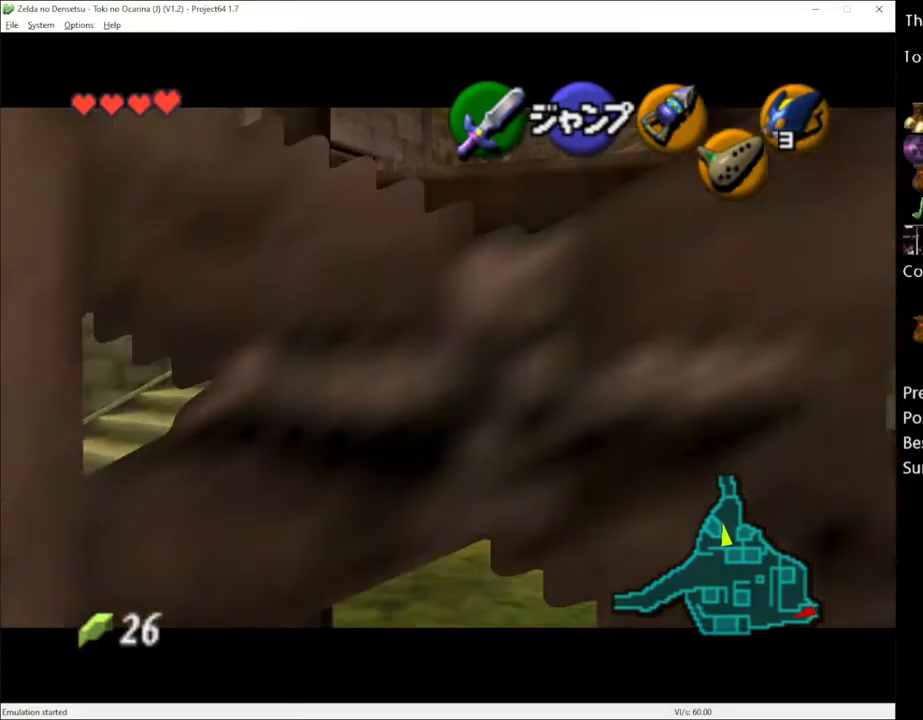
{"buttons": [], "left_stick": "up", "right_stick": "center", "events": []}
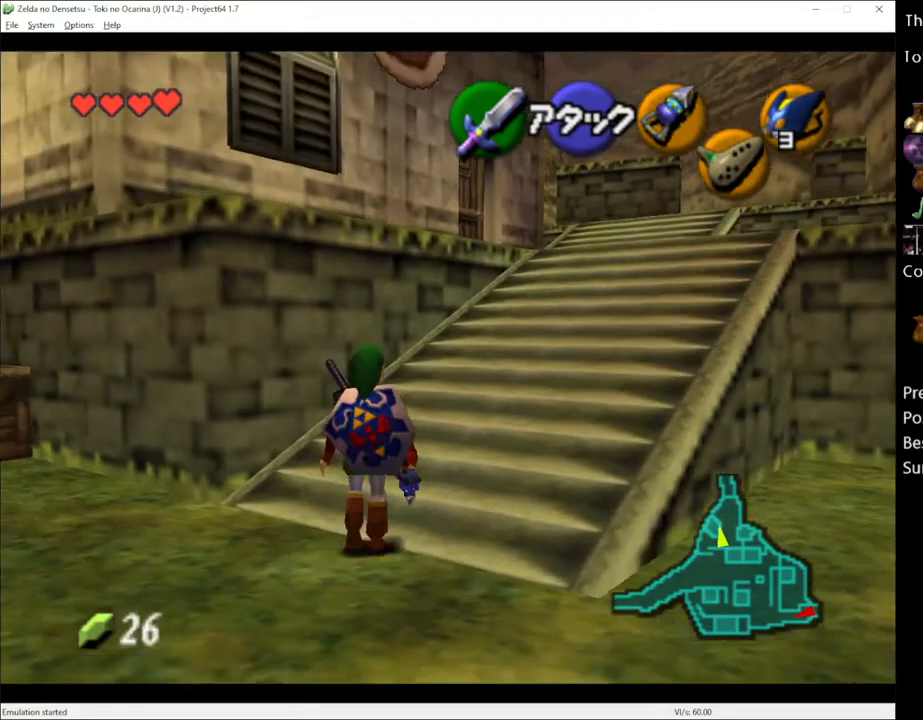
{"buttons": [], "left_stick": "up", "right_stick": "center", "events": [[50, "A", "down"], [150, "A", "up"]]}
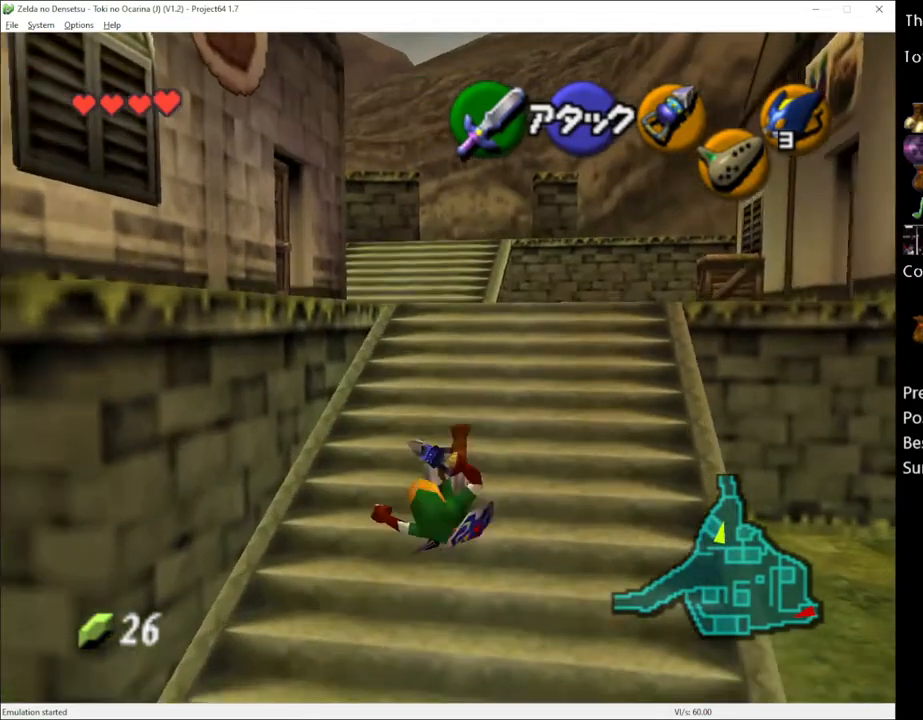
{"buttons": ["A"], "left_stick": "up", "right_stick": "center", "events": [[433, "A", "down"]]}
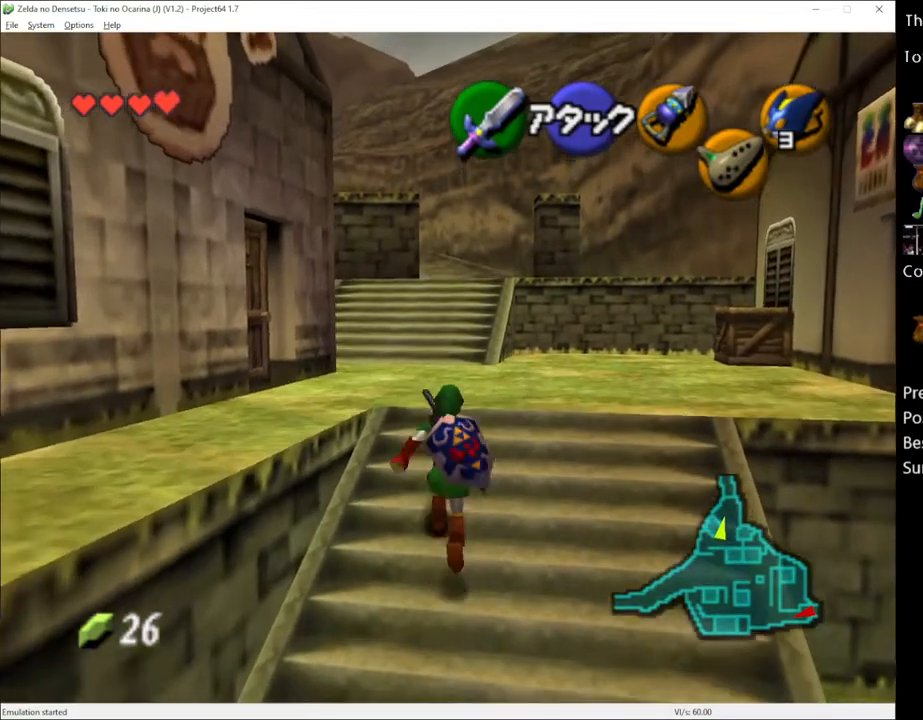
{"buttons": [], "left_stick": "up", "right_stick": "center", "events": [[17, "A", "up"]]}
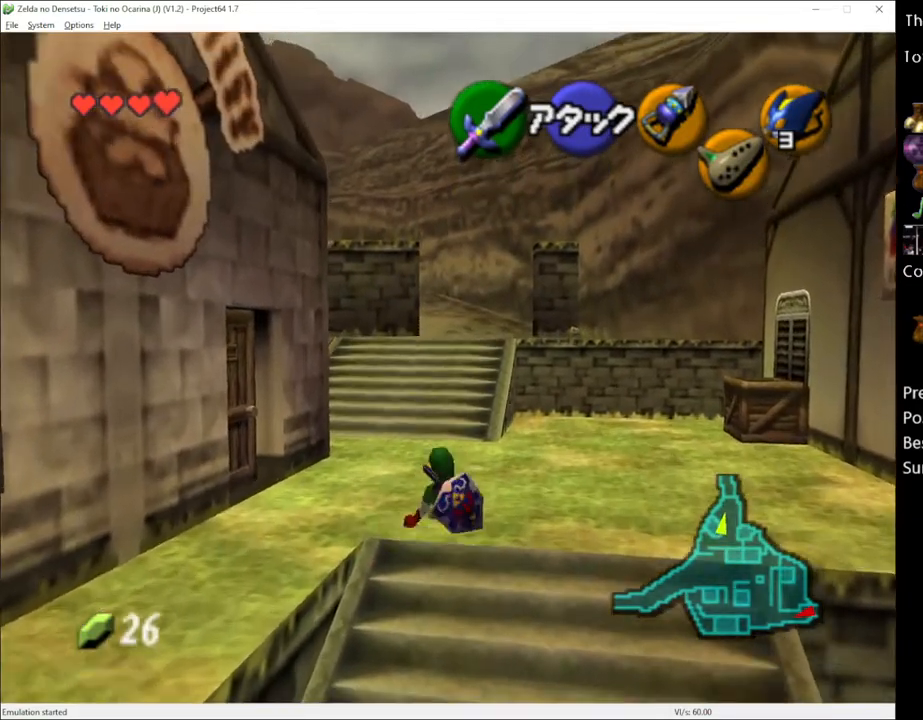
{"buttons": [], "left_stick": "up", "right_stick": "center", "events": [[300, "A", "down"], [433, "A", "up"]]}
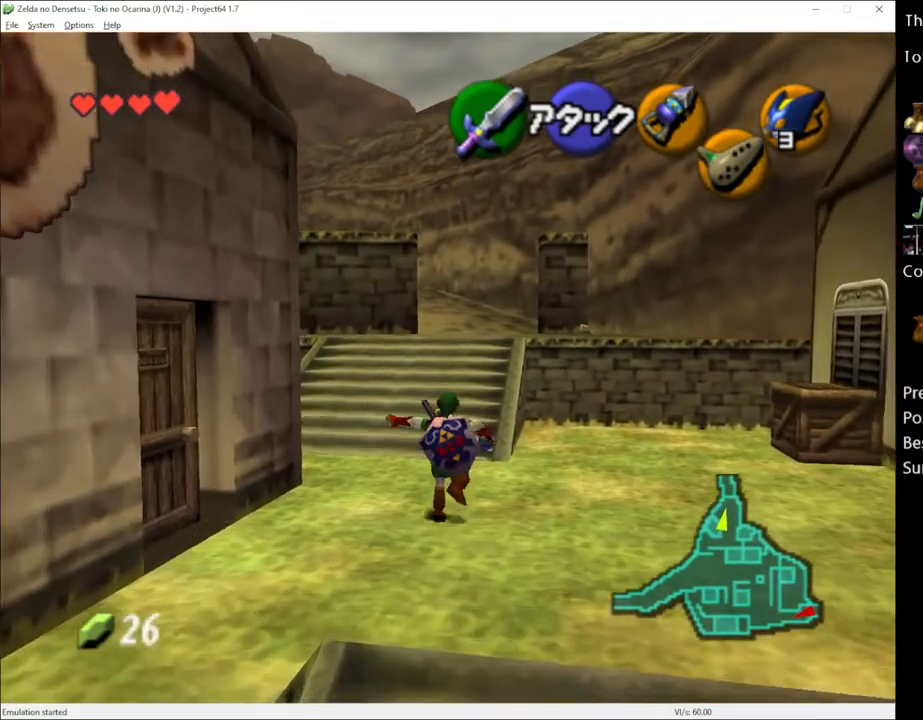
{"buttons": [], "left_stick": "up", "right_stick": "center", "events": []}
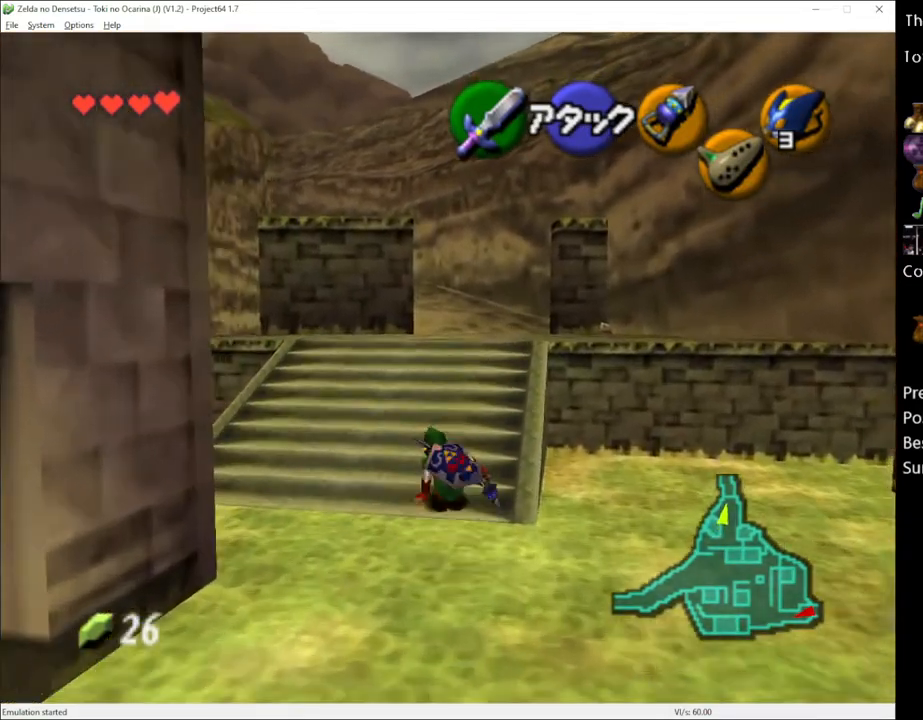
{"buttons": [], "left_stick": "up", "right_stick": "center", "events": [[50, "A", "down"], [183, "A", "up"]]}
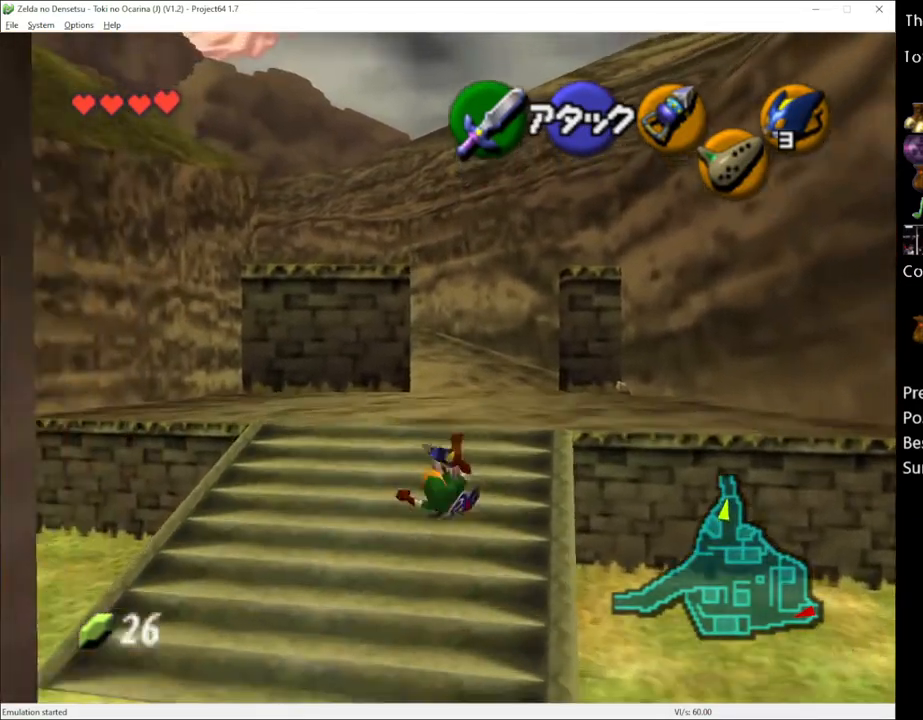
{"buttons": [], "left_stick": "up", "right_stick": "center", "events": [[283, "A", "down"], [433, "A", "up"]]}
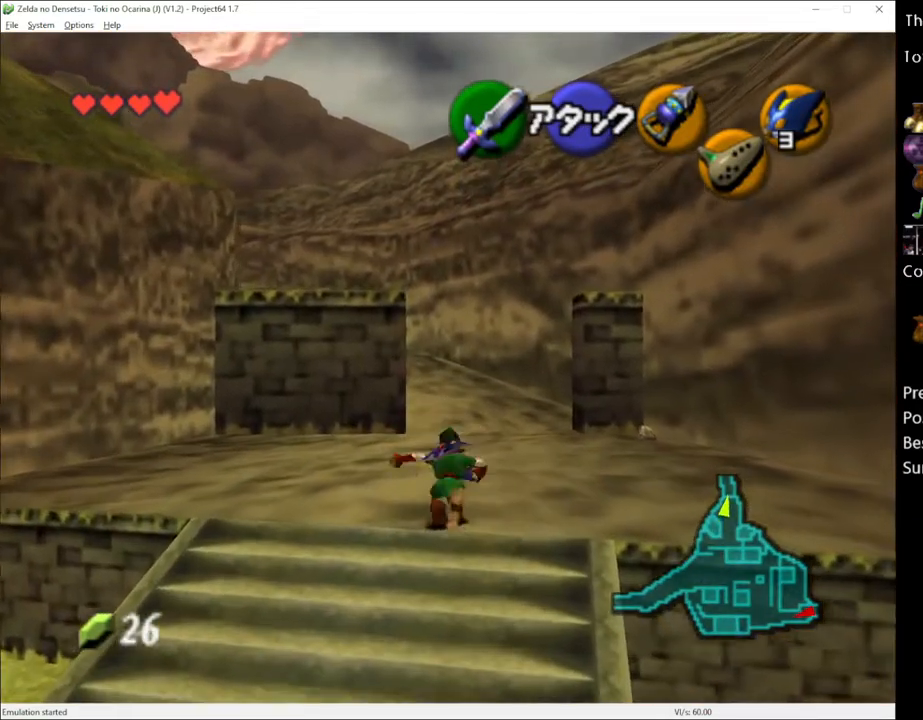
{"buttons": [], "left_stick": "up", "right_stick": "center", "events": []}
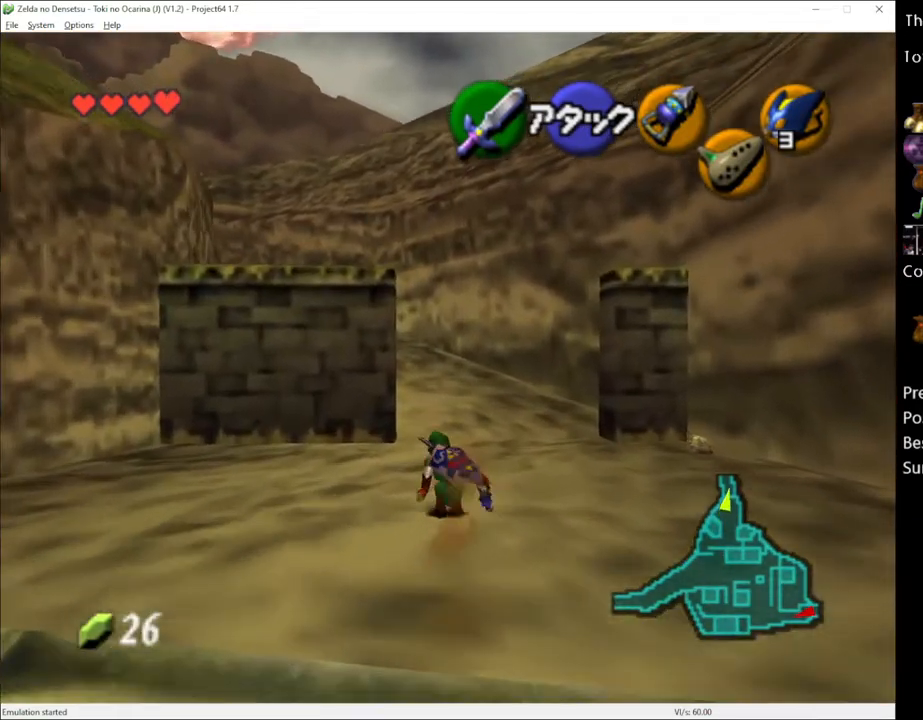
{"buttons": [], "left_stick": "up", "right_stick": "center", "events": [[17, "A", "down"], [117, "A", "up"]]}
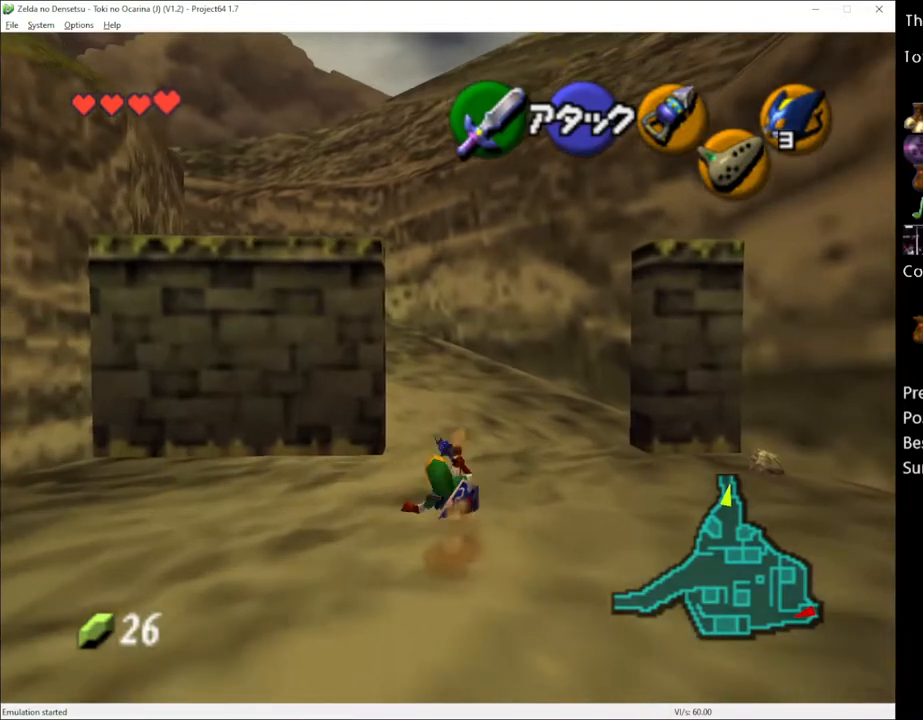
{"buttons": [], "left_stick": "up-left", "right_stick": "center", "events": [[350, "A", "down"], [400, "left_stick", "up-left"], [467, "A", "up"]]}
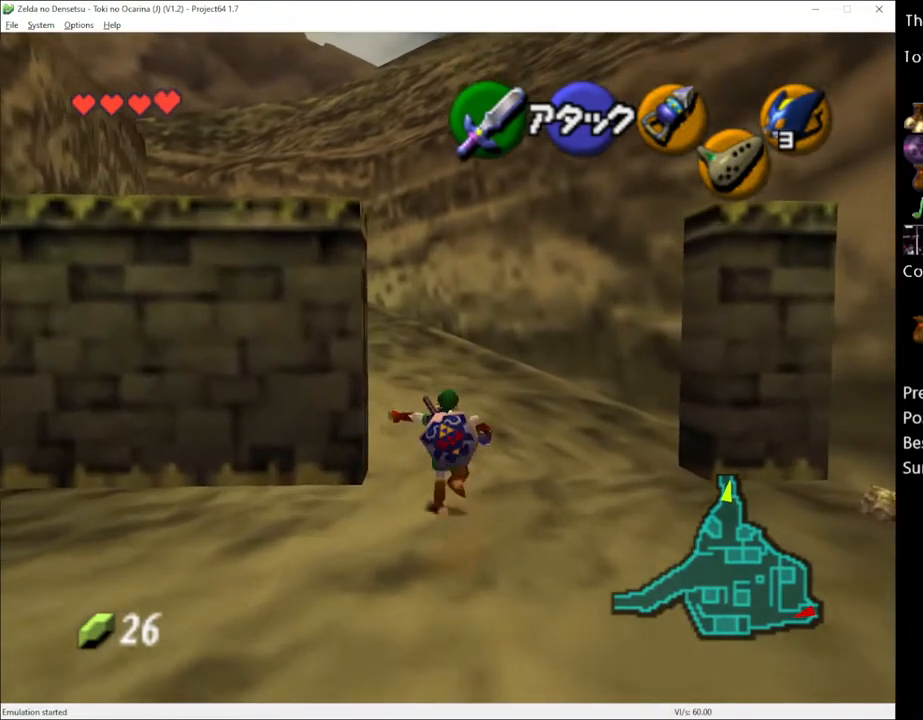
{"buttons": [], "left_stick": "up-left", "right_stick": "center", "events": []}
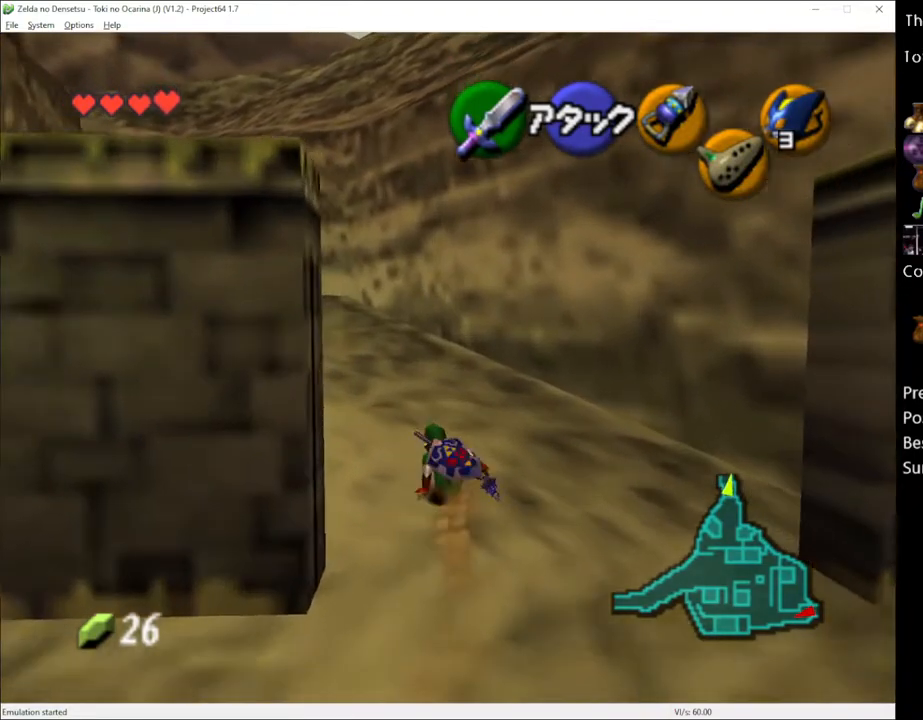
{"buttons": [], "left_stick": "up", "right_stick": "center", "events": [[67, "A", "down"], [150, "A", "up"], [367, "left_stick", "up"]]}